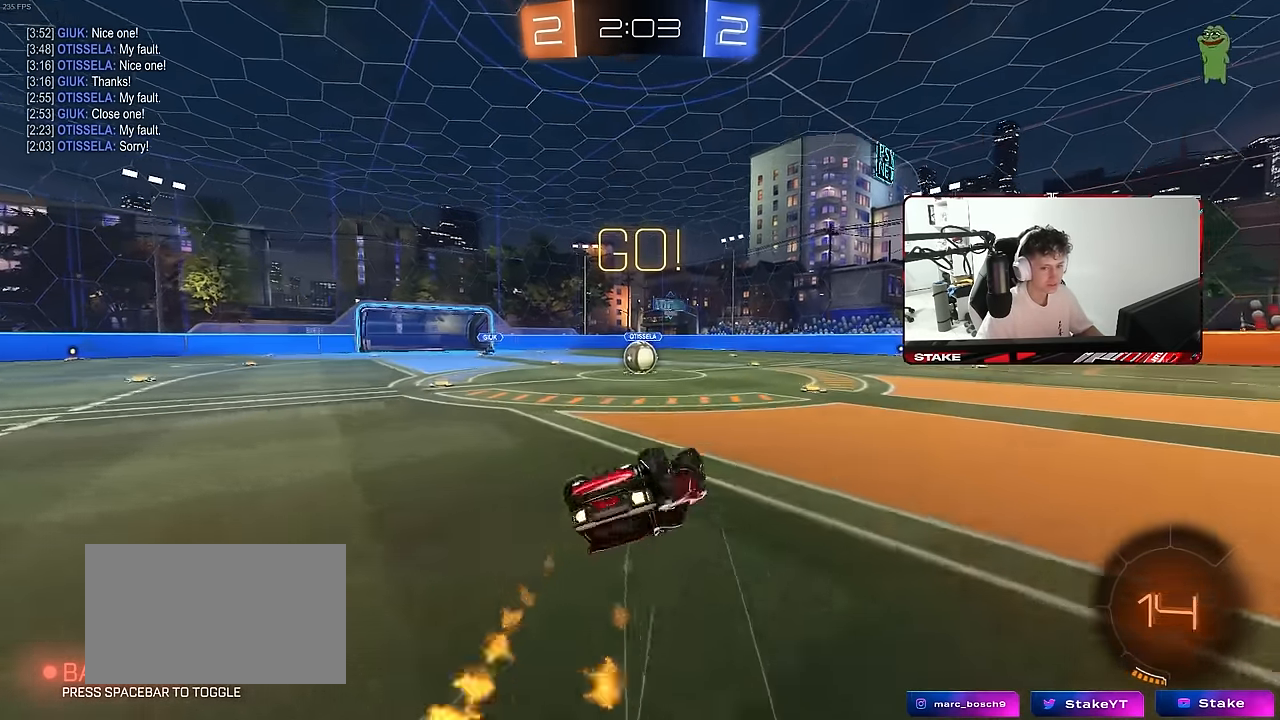
Gameplay with keyboard and mouse; each line is a JSON object with the keys and mouse buttons held at the frame after it. "events" lists presses ("down") and releases ("up") of "1", "2", "3", "4", "5", "a", "alt", "c", "caps_lock", "ctrl", "d", "e", "f", "g", "q", "r", "s", "shift", "space", "t", "tab", "v", "w", "x", "z", "mouse_left", "mouse_wheel" and "mouse_right" between this image and that frame as [ms after this image, input, new state], when the widget could be followed in between. "mouse_left", "mouse_wheel", "mouse_right" = the "left", "wheel", "right" buttons of the "mouse" list. No other keys are recorded. "wheel" means that the mouse wheel is clicked or scrolled. "mouse_move" is the direction in which the mouse moves at that frame (one of eight, or "still"), when it could be read.
{"keys": [], "mouse": [], "mouse_move": "still", "events": [[117, "s", "down"], [300, "s", "up"], [300, "shift", "up"], [350, "a", "up"], [350, "mouse_left", "up"]]}
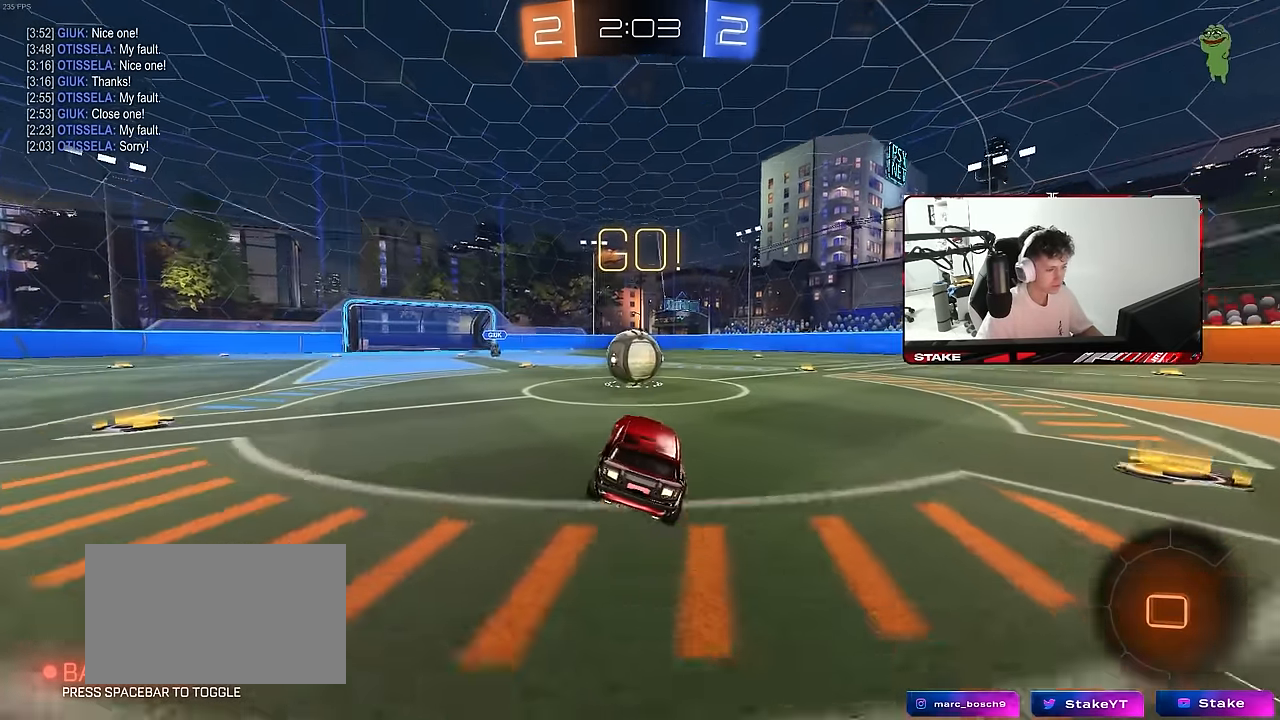
{"keys": ["d", "shift", "w"], "mouse": ["right"], "mouse_move": "left", "events": [[133, "a", "down"], [133, "w", "down"], [217, "a", "up"], [217, "mouse_right", "down"], [267, "d", "down"], [317, "shift", "down"], [367, "mouse_right", "up"], [417, "mouse_right", "down"]]}
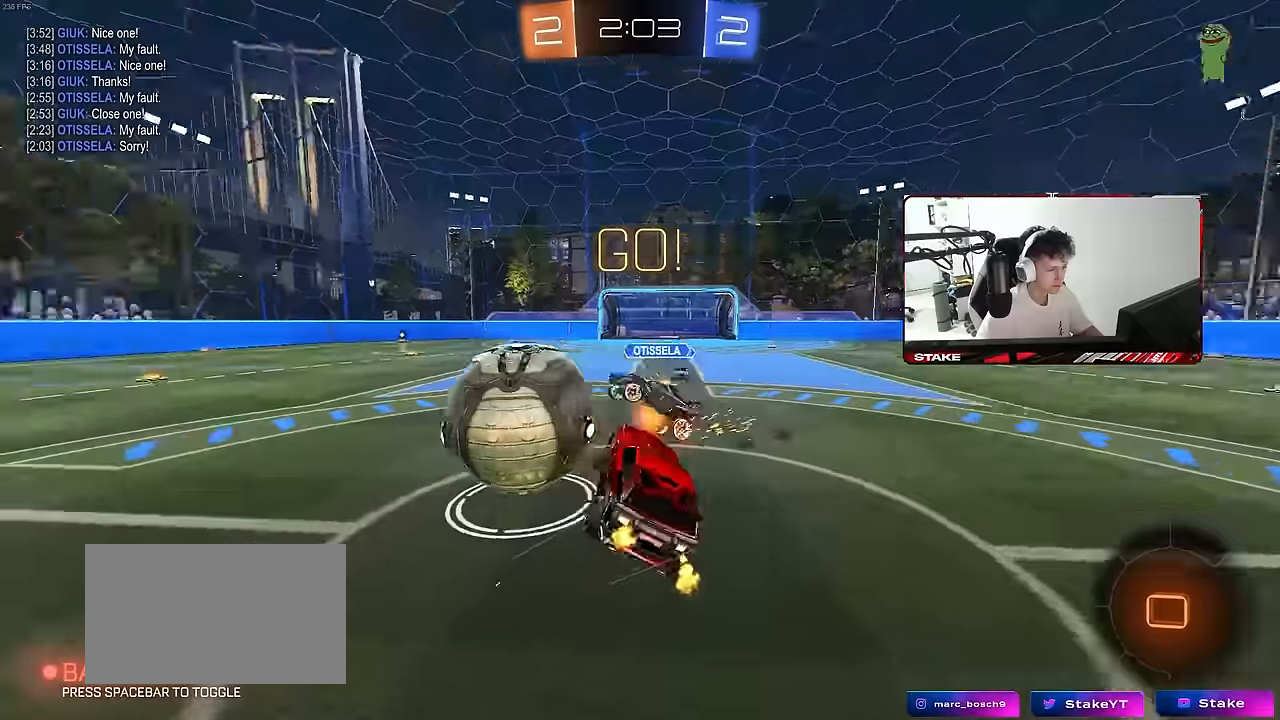
{"keys": ["shift", "w"], "mouse": [], "mouse_move": "still", "events": [[17, "w", "up"], [50, "s", "down"], [100, "mouse_right", "up"], [250, "s", "up"], [384, "d", "up"], [384, "w", "down"]]}
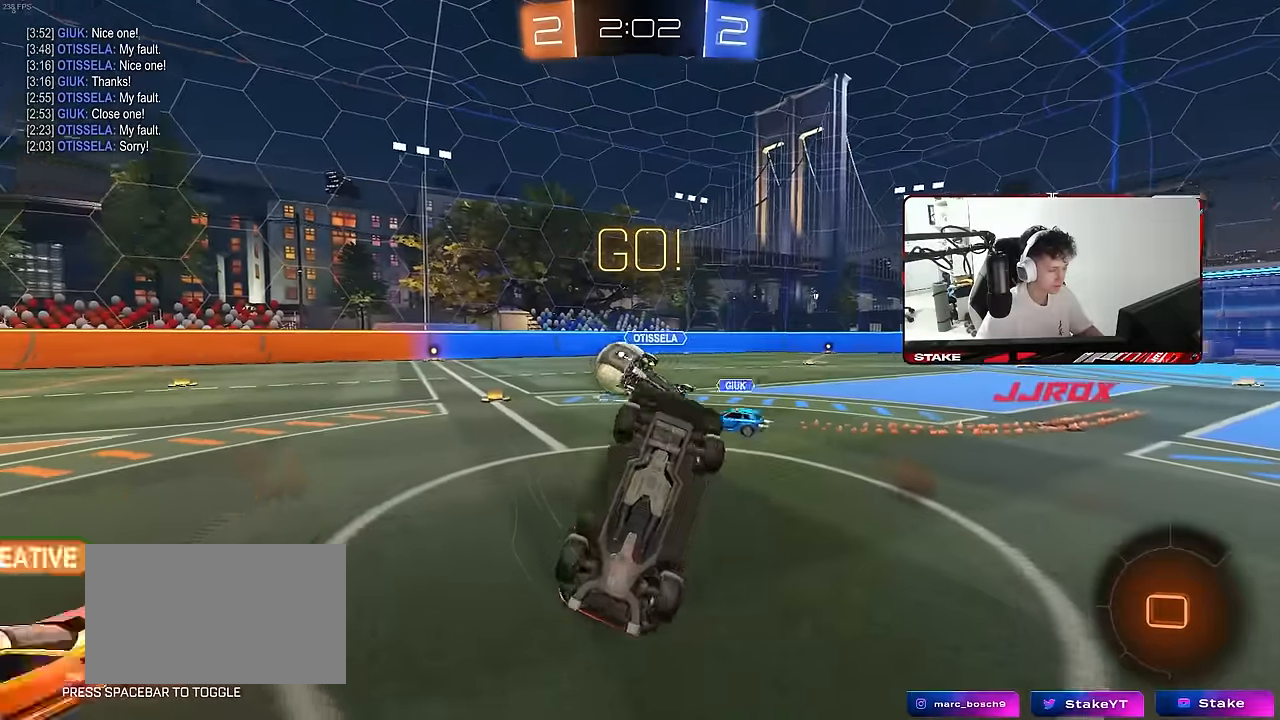
{"keys": ["w"], "mouse": [], "mouse_move": "still", "events": [[67, "shift", "up"], [200, "a", "down"], [300, "w", "up"], [350, "a", "up"], [500, "w", "down"]]}
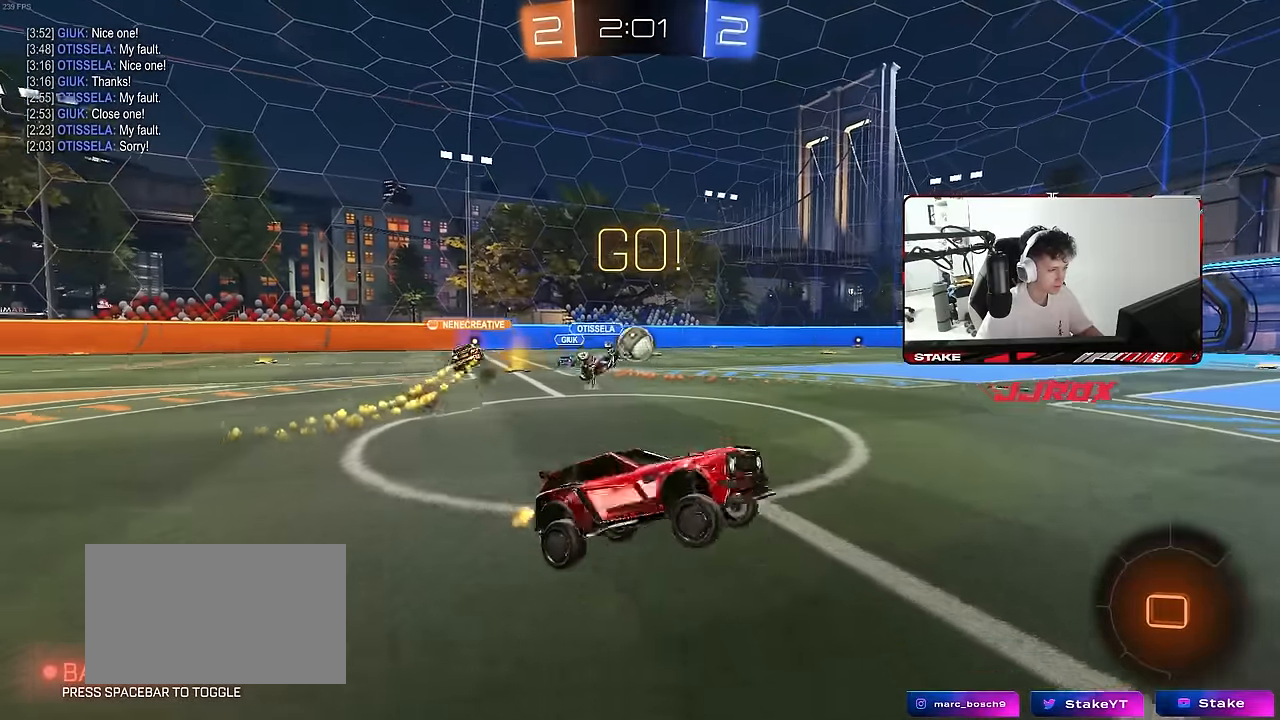
{"keys": ["w"], "mouse": [], "mouse_move": "still", "events": [[367, "d", "down"], [467, "d", "up"]]}
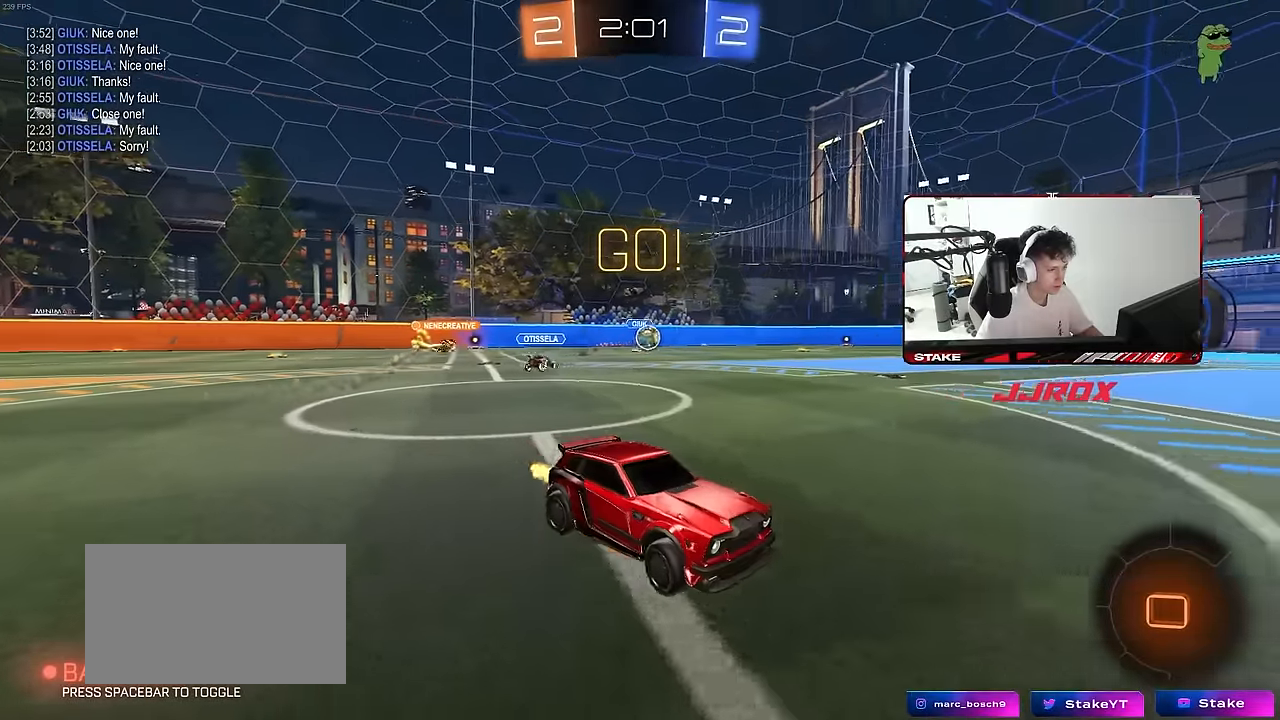
{"keys": ["d", "s", "shift", "space"], "mouse": ["left"], "mouse_move": "still", "events": [[50, "mouse_left", "down"], [100, "mouse_right", "down"], [150, "d", "down"], [150, "shift", "down"], [200, "mouse_right", "up"], [234, "mouse_right", "down"], [284, "s", "down"], [284, "w", "up"], [384, "space", "down"], [434, "mouse_right", "up"]]}
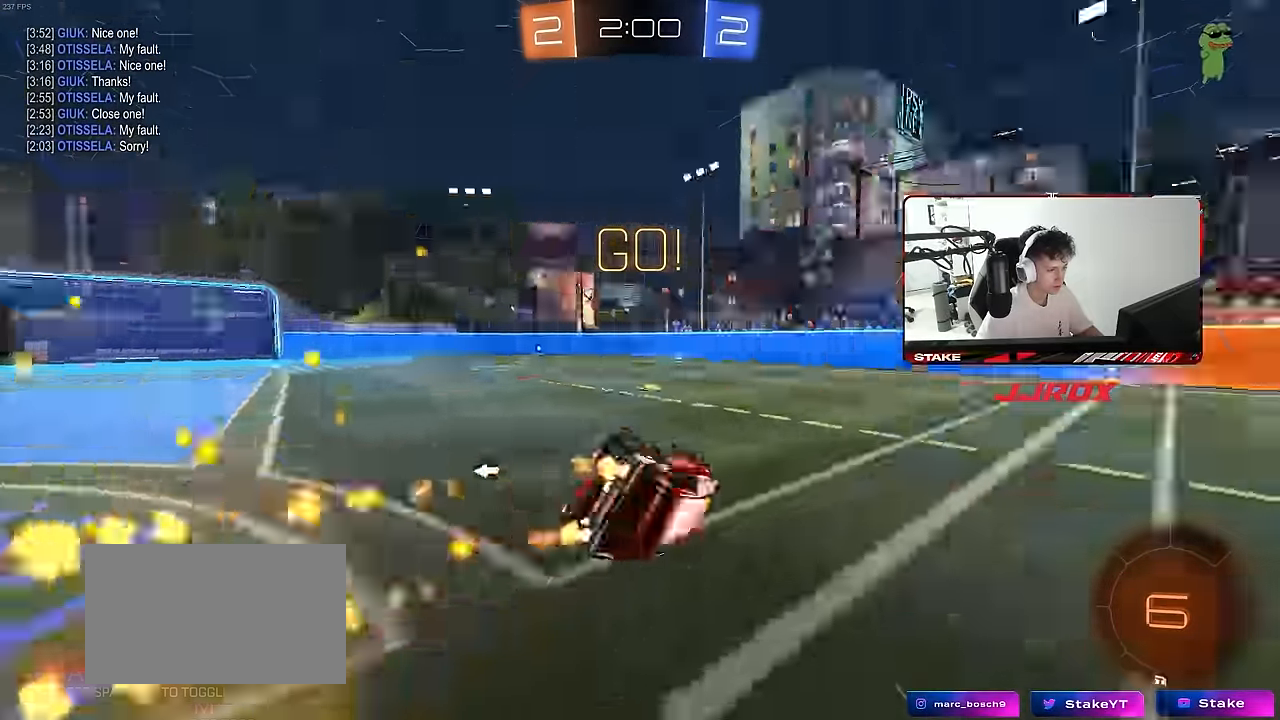
{"keys": ["d"], "mouse": [], "mouse_move": "still", "events": [[67, "space", "up"], [167, "s", "up"], [250, "s", "down"], [400, "mouse_left", "up"], [484, "s", "up"], [484, "shift", "up"]]}
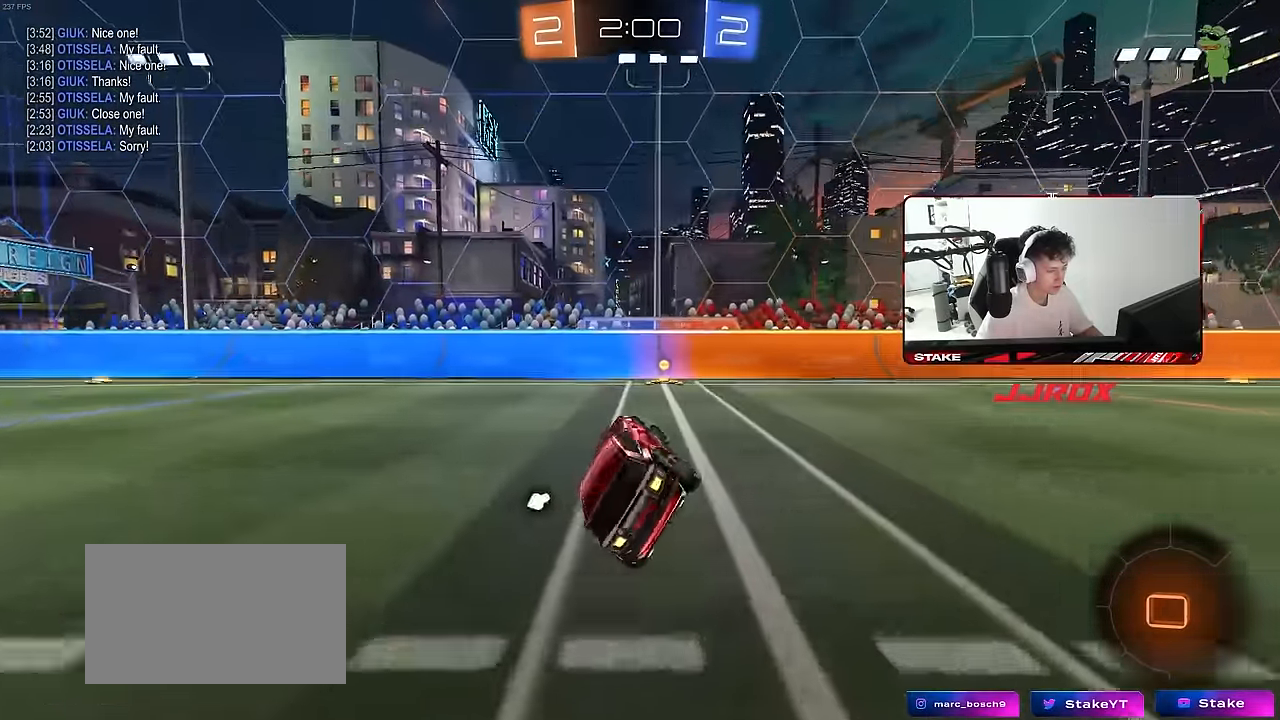
{"keys": ["a", "w"], "mouse": [], "mouse_move": "still", "events": [[34, "d", "up"], [184, "d", "down"], [184, "w", "down"], [317, "space", "down"], [467, "space", "up"], [500, "a", "down"], [500, "d", "up"]]}
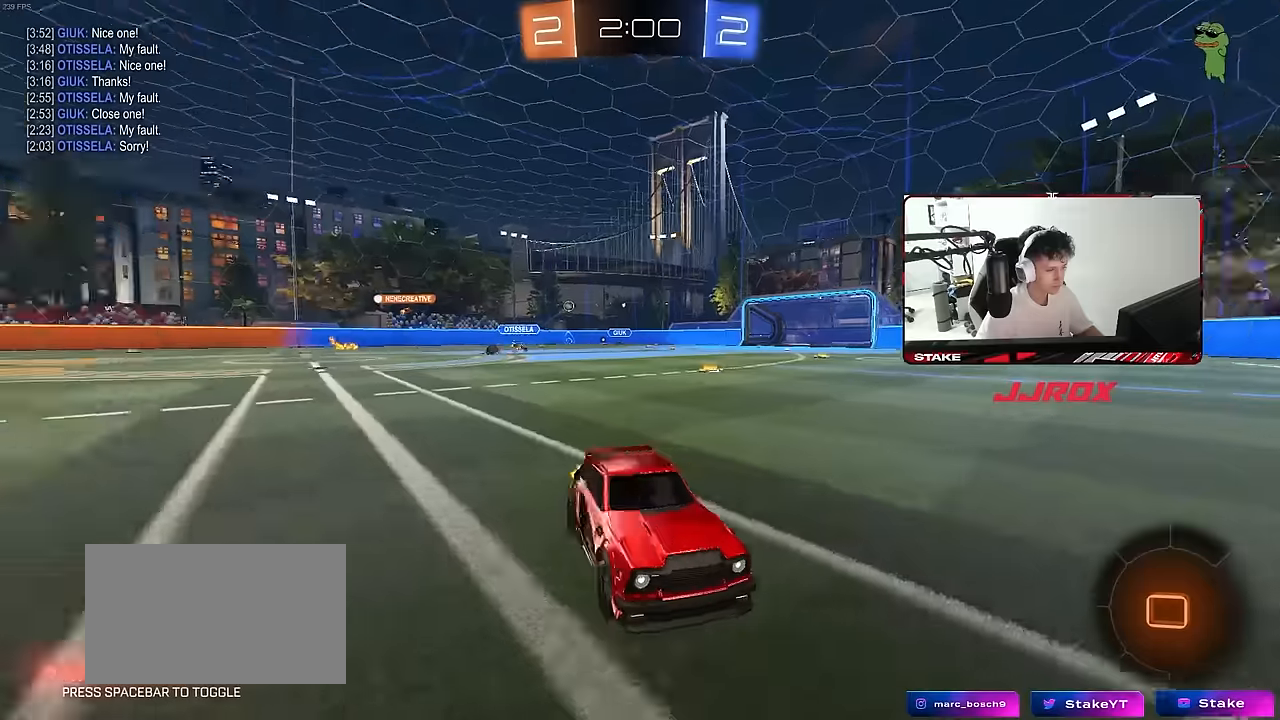
{"keys": ["a", "w"], "mouse": [], "mouse_move": "still", "events": [[50, "shift", "down"], [234, "shift", "up"]]}
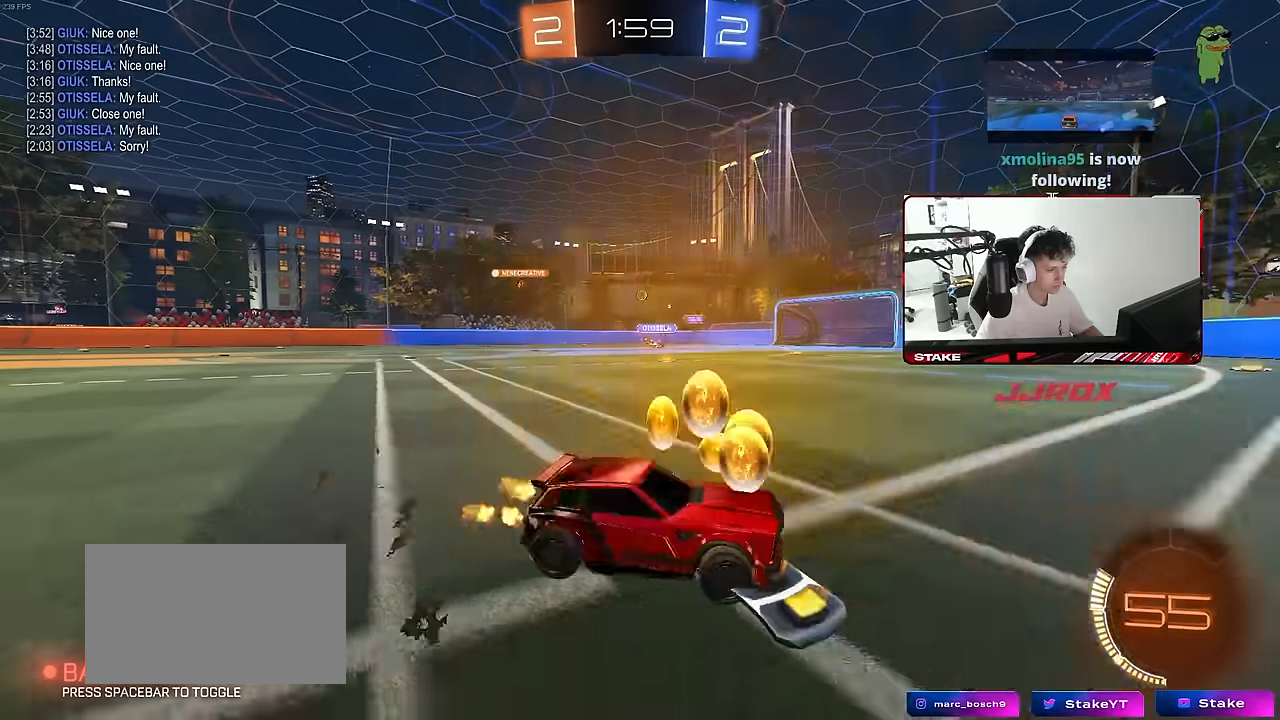
{"keys": ["a", "w"], "mouse": ["left"], "mouse_move": "still", "events": [[400, "mouse_left", "down"]]}
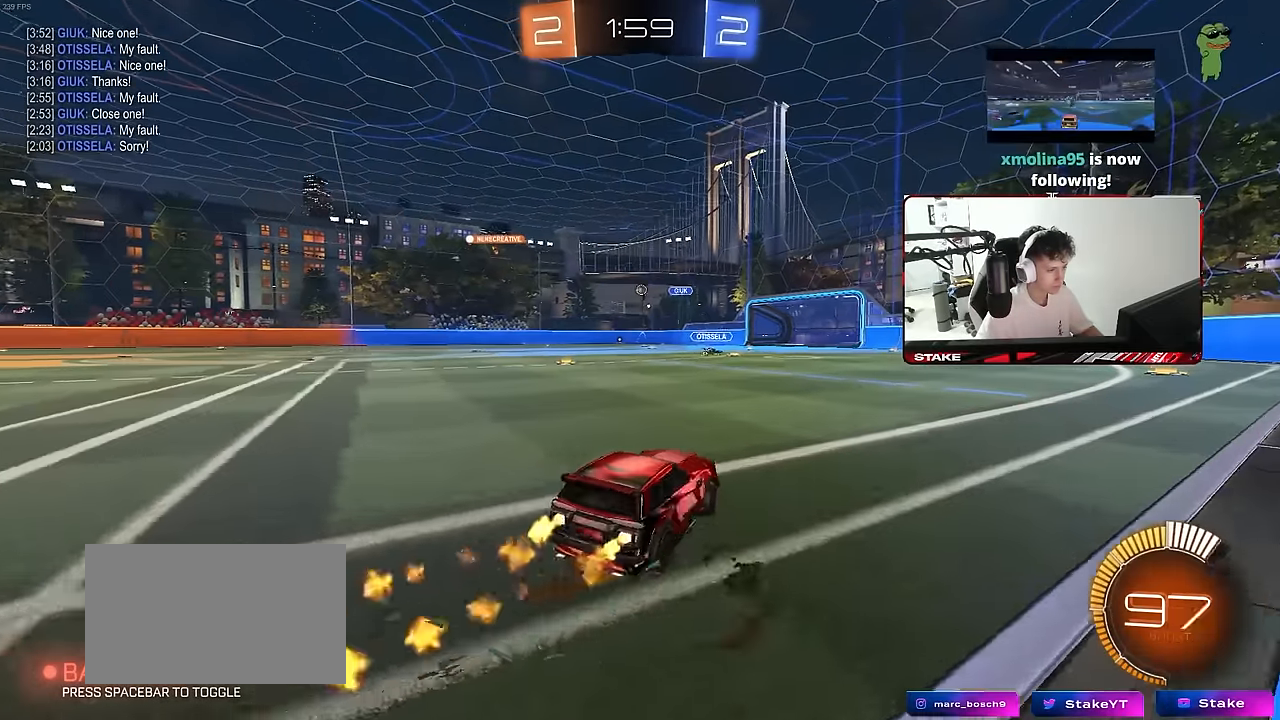
{"keys": ["a", "s", "shift"], "mouse": ["left", "right"], "mouse_move": "down", "events": [[134, "mouse_left", "up"], [217, "a", "up"], [217, "d", "down"], [267, "d", "up"], [267, "mouse_left", "down"], [267, "mouse_right", "down"], [317, "a", "down"], [317, "shift", "down"], [367, "mouse_right", "up"], [417, "mouse_right", "down"], [417, "w", "up"], [450, "s", "down"]]}
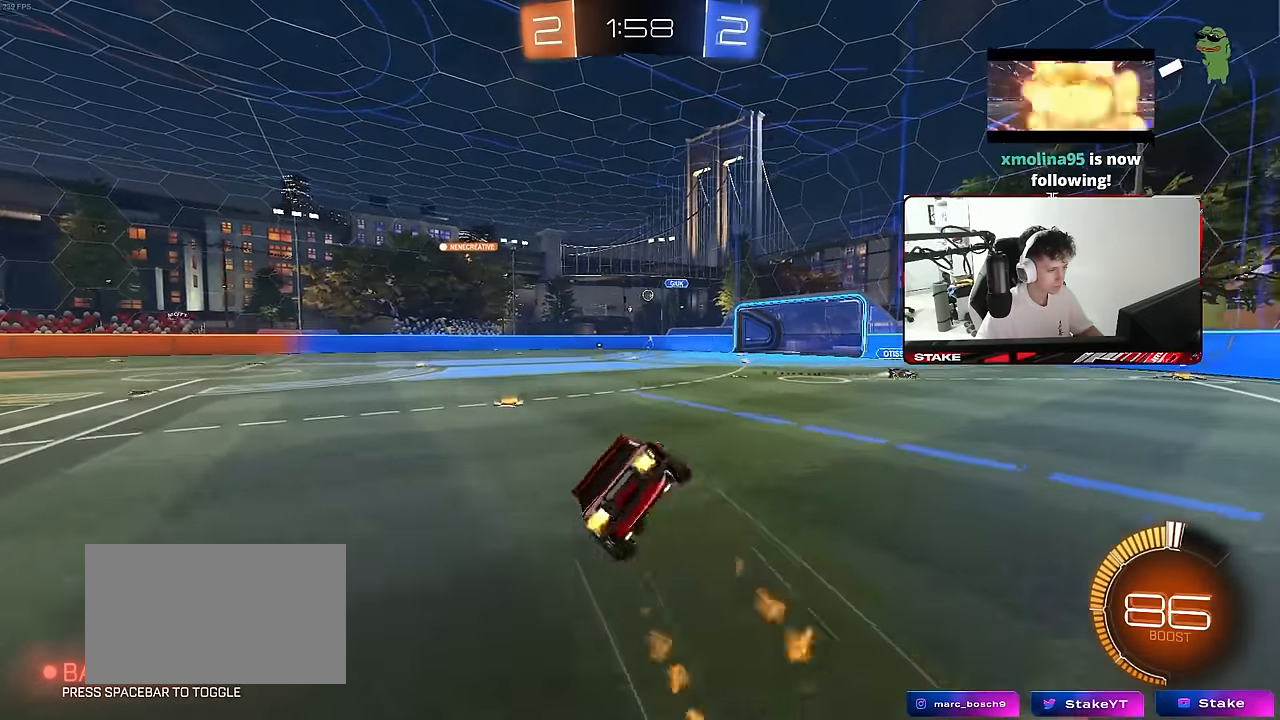
{"keys": ["a", "s", "shift"], "mouse": [], "mouse_move": "still", "events": [[100, "mouse_right", "up"], [250, "mouse_left", "up"], [334, "s", "up"], [434, "s", "down"]]}
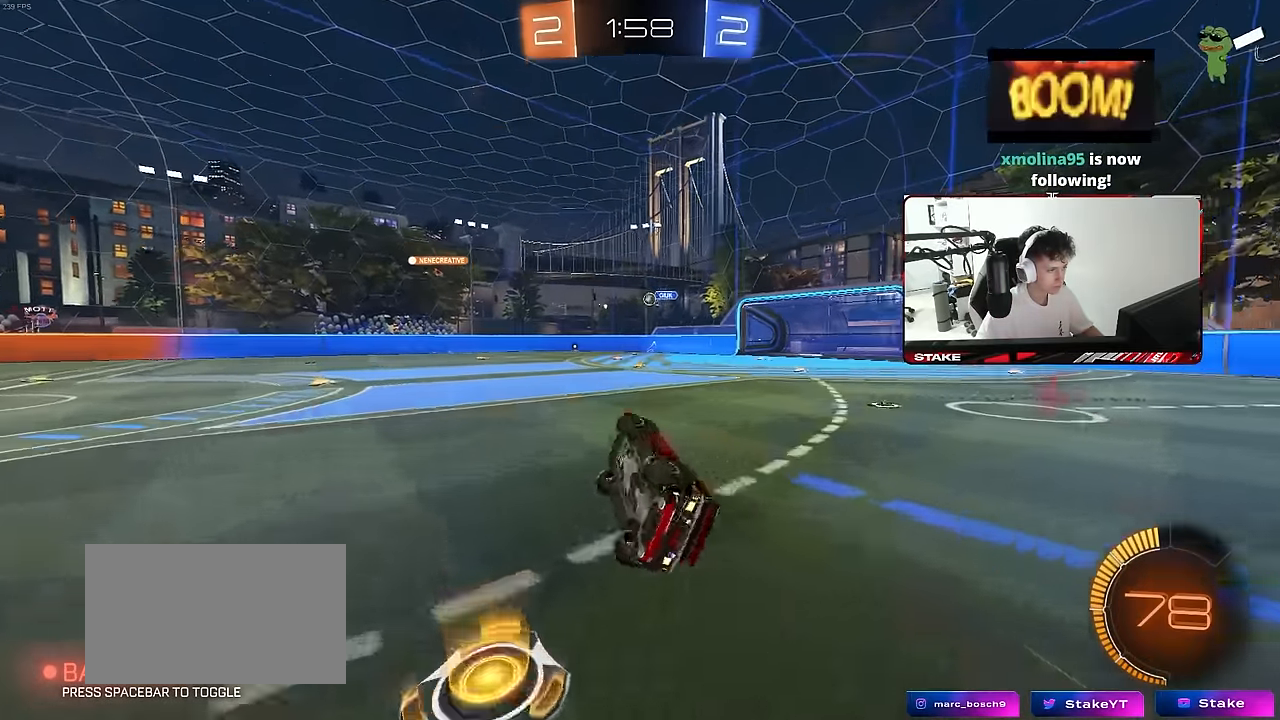
{"keys": ["a", "w"], "mouse": [], "mouse_move": "still", "events": [[167, "s", "up"], [167, "shift", "up"], [400, "w", "down"]]}
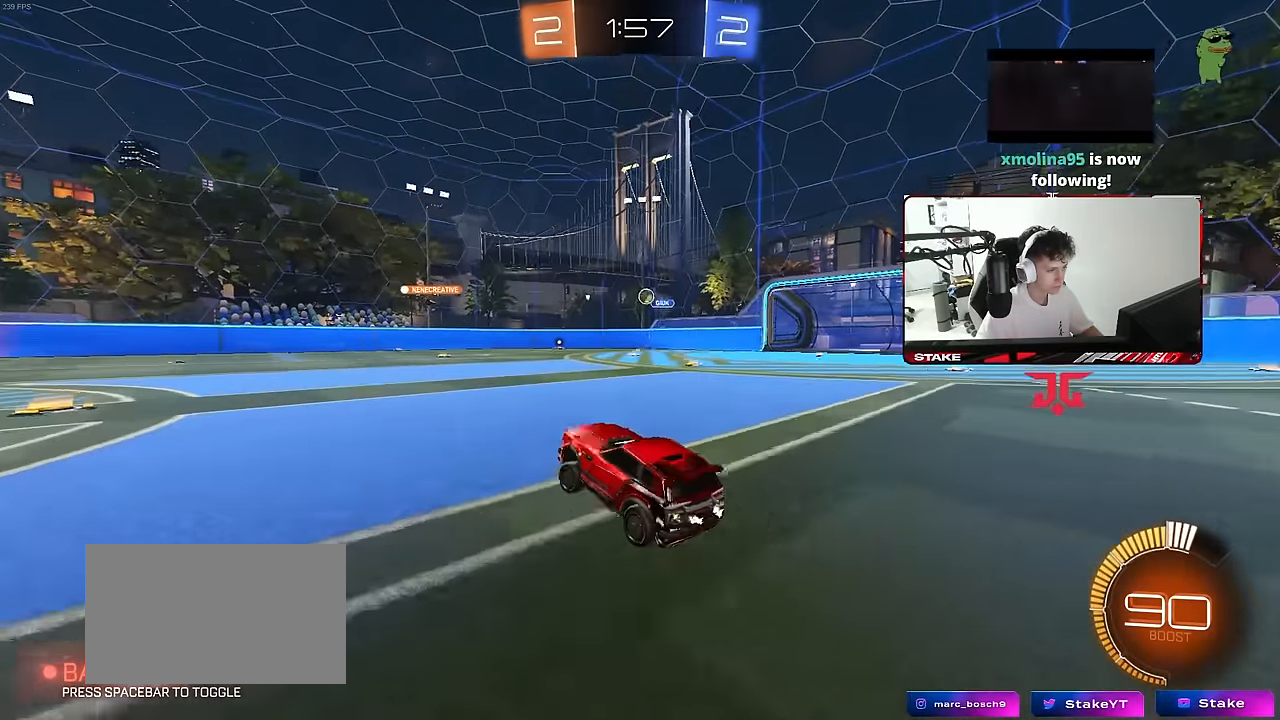
{"keys": ["d"], "mouse": [], "mouse_move": "still", "events": [[367, "w", "up"], [417, "a", "up"], [500, "d", "down"]]}
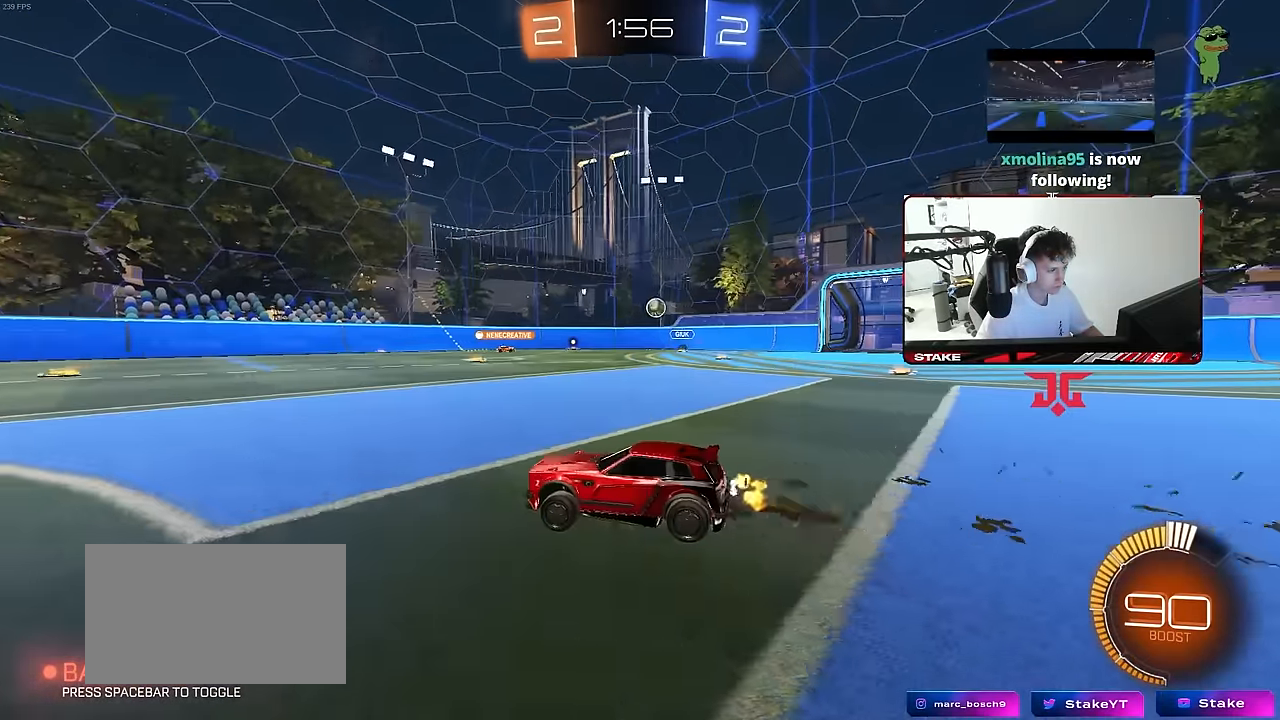
{"keys": ["d", "w"], "mouse": [], "mouse_move": "still", "events": [[284, "w", "down"]]}
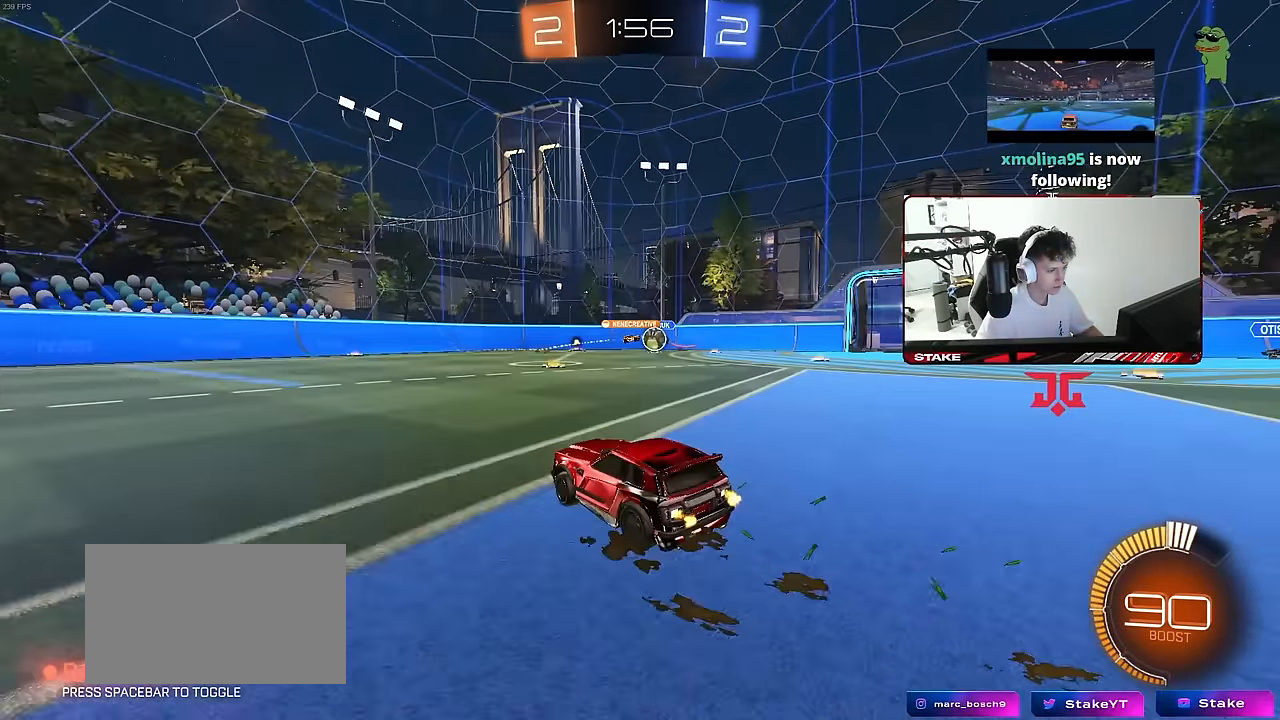
{"keys": ["d", "w"], "mouse": [], "mouse_move": "still", "events": [[117, "d", "up"], [167, "d", "down"], [250, "shift", "down"], [400, "shift", "up"]]}
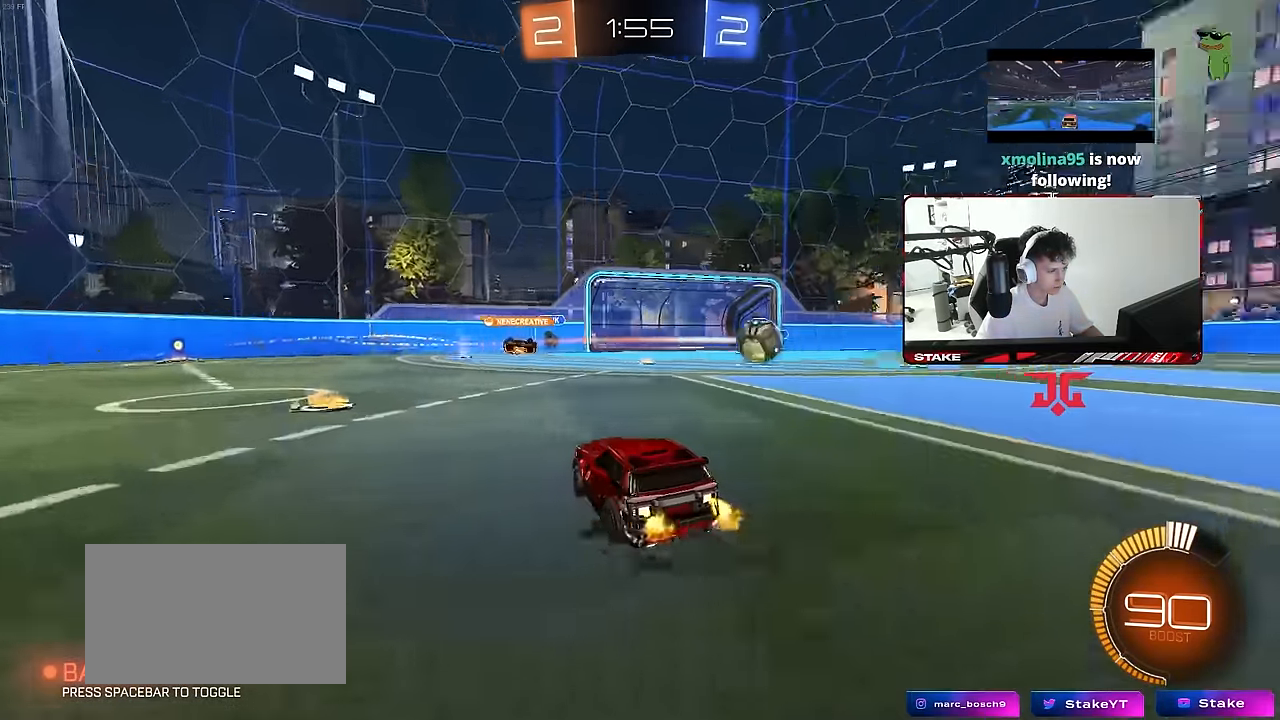
{"keys": ["d", "w"], "mouse": ["left"], "mouse_move": "still", "events": [[184, "shift", "down"], [217, "shift", "up"], [317, "mouse_left", "down"]]}
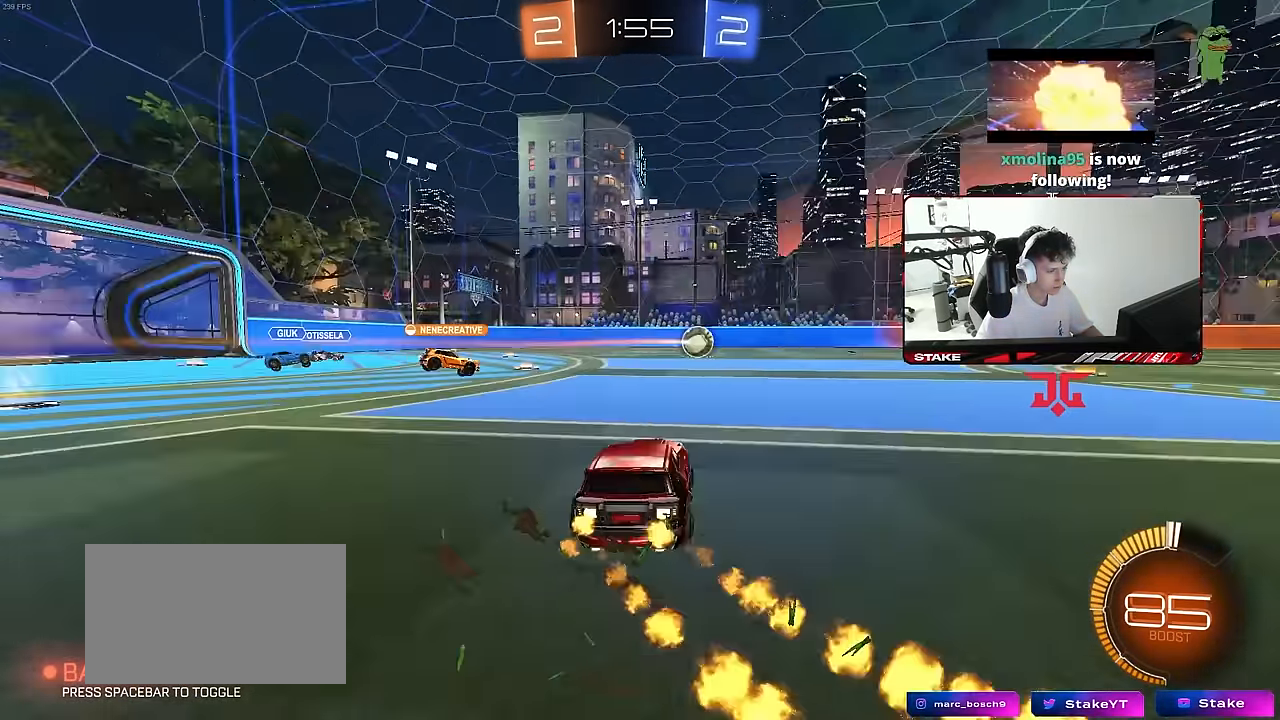
{"keys": ["d", "w"], "mouse": ["left"], "mouse_move": "still", "events": [[234, "d", "up"], [467, "d", "down"]]}
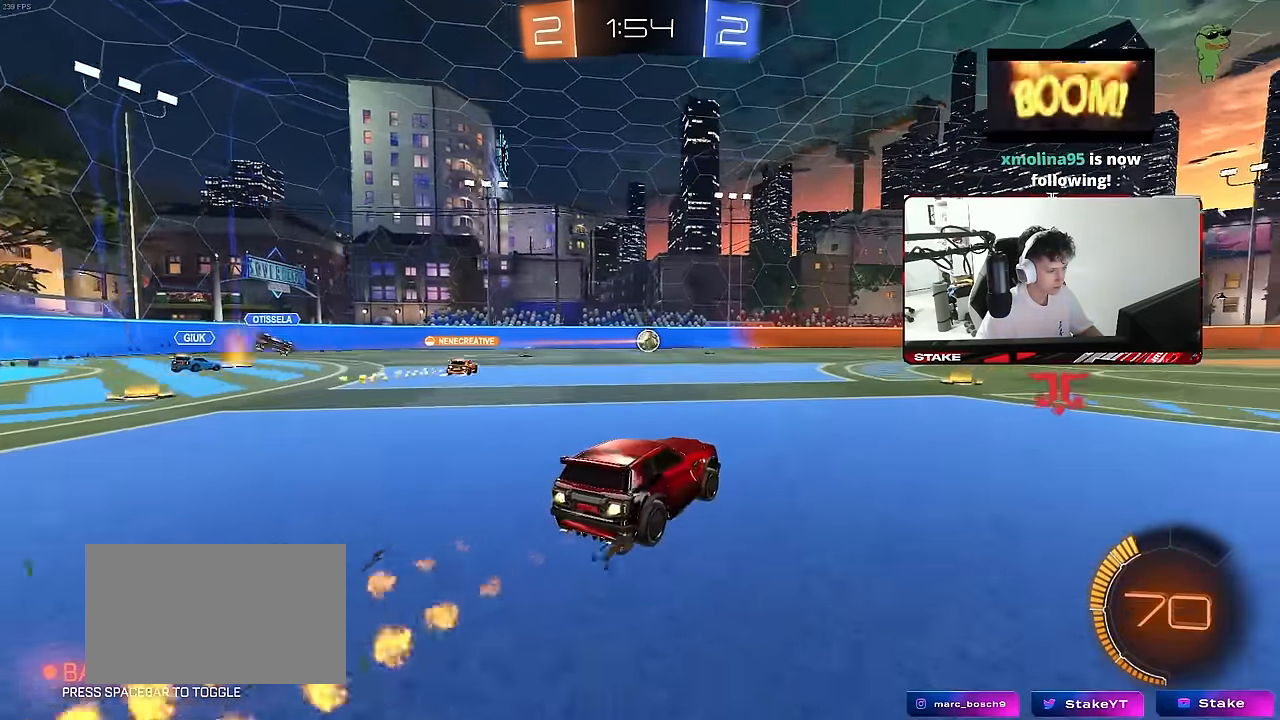
{"keys": ["s"], "mouse": ["right"], "mouse_move": "down-left", "events": [[67, "d", "up"], [300, "a", "down"], [300, "mouse_left", "up"], [350, "w", "up"], [400, "mouse_right", "down"], [450, "s", "down"], [484, "a", "up"]]}
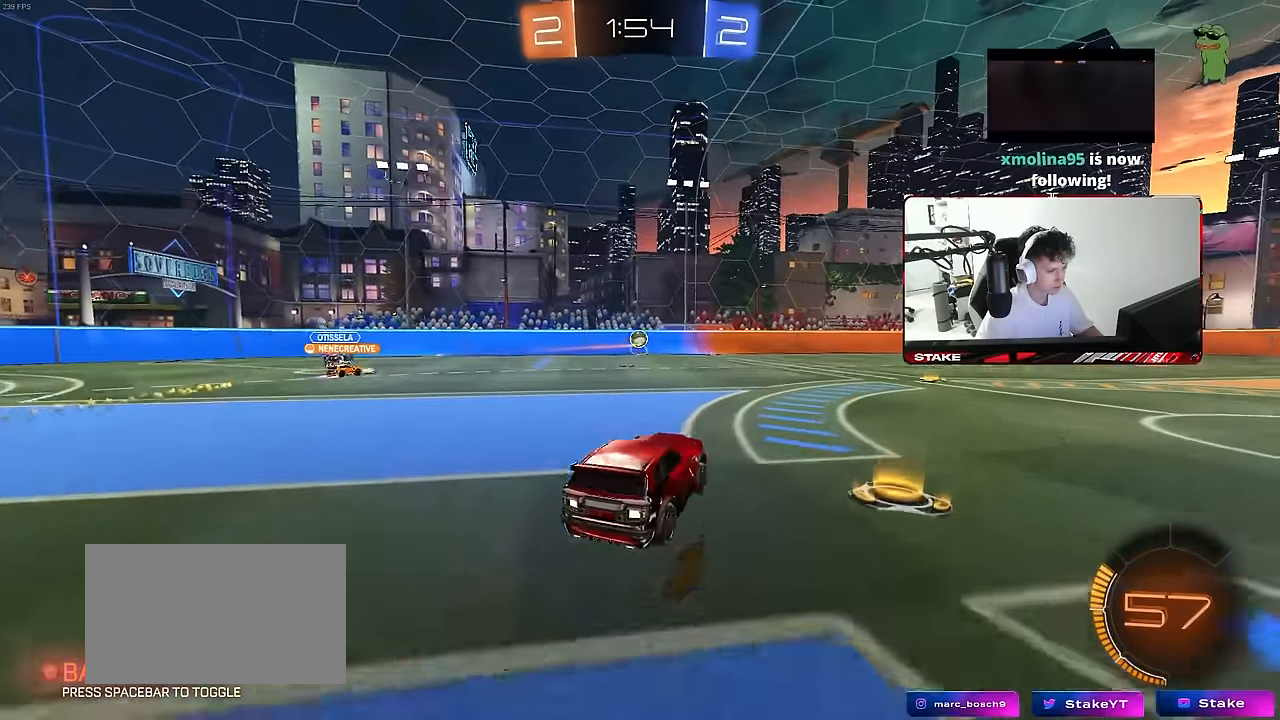
{"keys": ["a", "shift", "w"], "mouse": ["left"], "mouse_move": "still", "events": [[34, "mouse_left", "down"], [84, "mouse_right", "up"], [84, "s", "up"], [134, "mouse_right", "down"], [134, "s", "down"], [184, "d", "down"], [267, "a", "down"], [267, "d", "up"], [267, "shift", "down"], [317, "s", "up"], [367, "mouse_right", "up"], [450, "w", "down"]]}
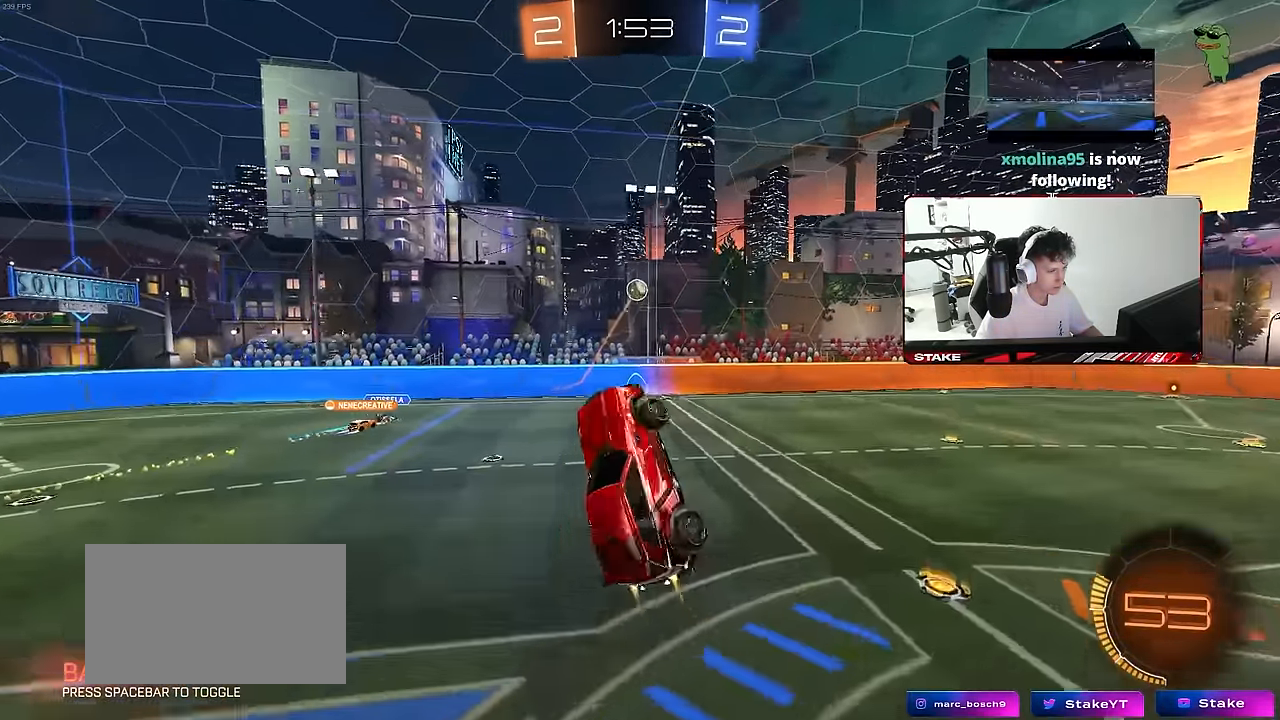
{"keys": ["a", "shift"], "mouse": ["left"], "mouse_move": "still", "events": [[284, "w", "up"], [384, "w", "down"], [484, "w", "up"]]}
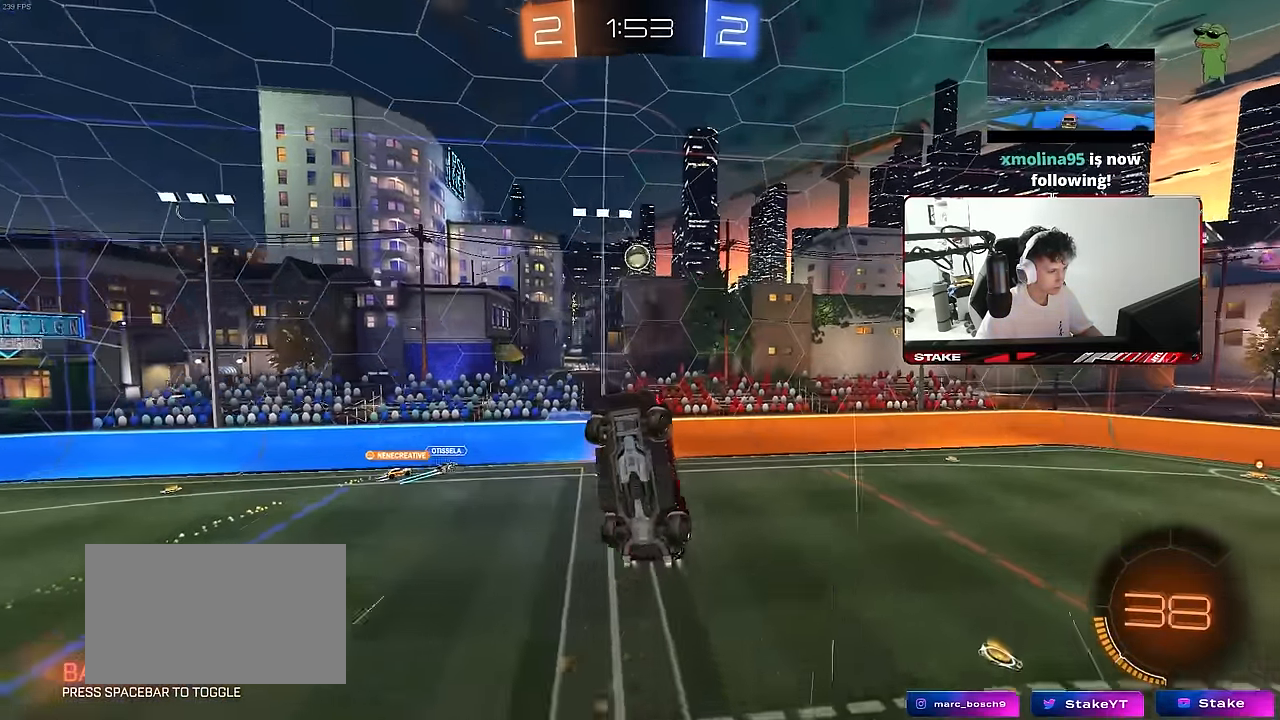
{"keys": ["w"], "mouse": [], "mouse_move": "still", "events": [[167, "s", "down"], [300, "shift", "up"], [350, "a", "up"], [350, "s", "up"], [484, "mouse_left", "up"], [484, "w", "down"]]}
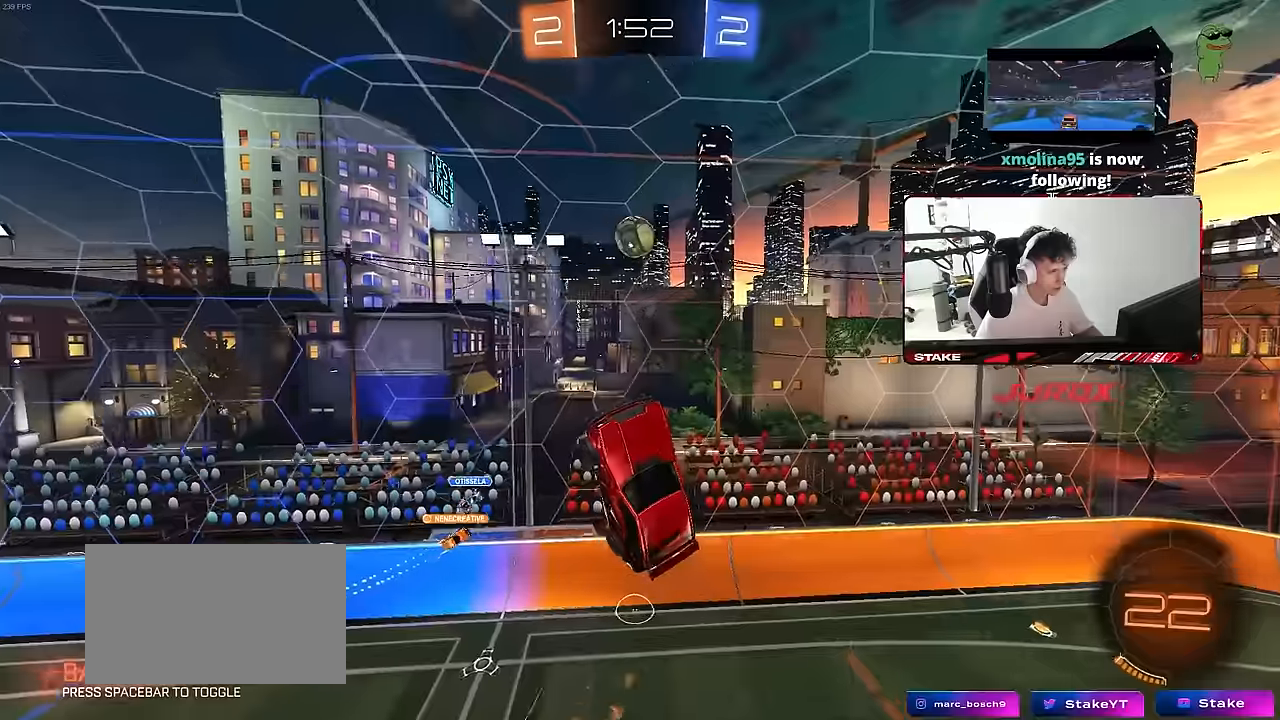
{"keys": [], "mouse": [], "mouse_move": "still", "events": [[34, "a", "down"], [217, "a", "up"], [217, "mouse_left", "down"], [267, "w", "up"], [417, "mouse_left", "up"]]}
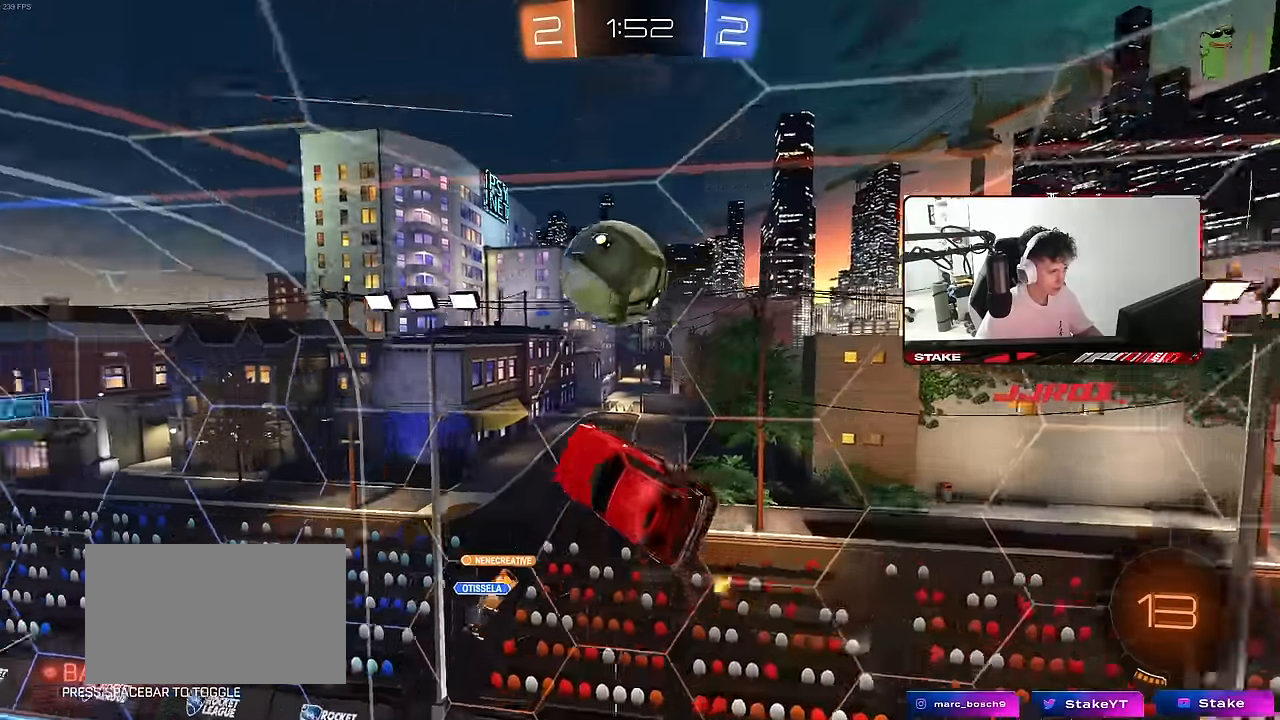
{"keys": ["a", "w"], "mouse": [], "mouse_move": "still", "events": [[50, "a", "down"], [100, "w", "down"]]}
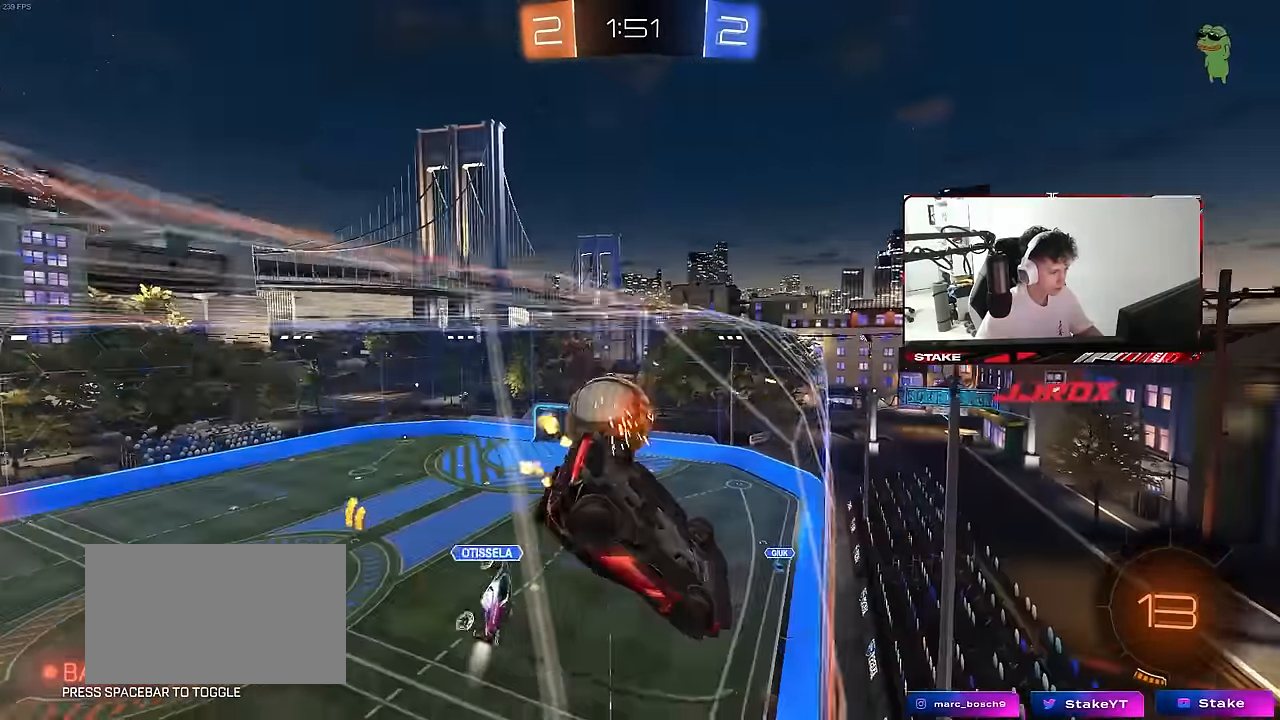
{"keys": ["d", "w"], "mouse": ["left"], "mouse_move": "still", "events": [[167, "a", "up"], [300, "d", "down"], [450, "mouse_left", "down"]]}
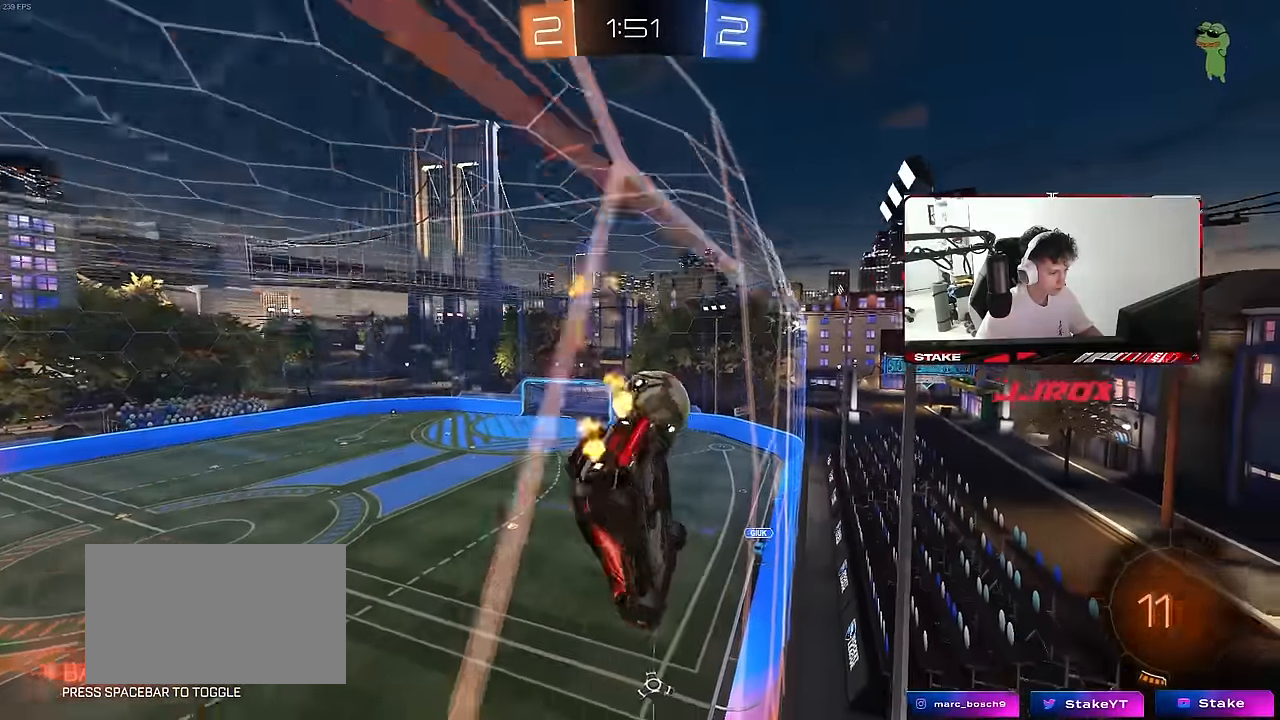
{"keys": ["w"], "mouse": ["left"], "mouse_move": "still", "events": [[134, "d", "up"]]}
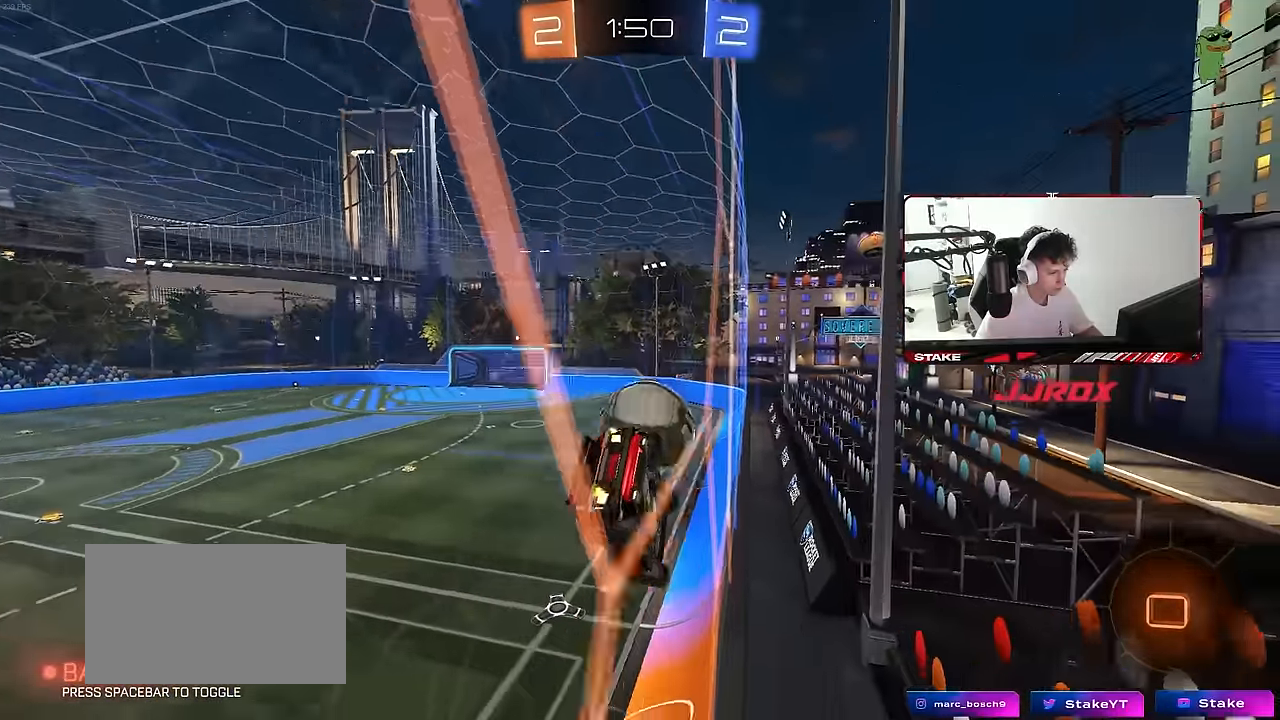
{"keys": ["a", "s", "shift"], "mouse": ["right"], "mouse_move": "still", "events": [[50, "d", "down"], [100, "d", "up"], [200, "mouse_right", "down"], [250, "a", "down"], [250, "shift", "down"], [284, "mouse_right", "up"], [334, "mouse_right", "down"], [434, "s", "down"], [434, "w", "up"], [467, "mouse_left", "up"]]}
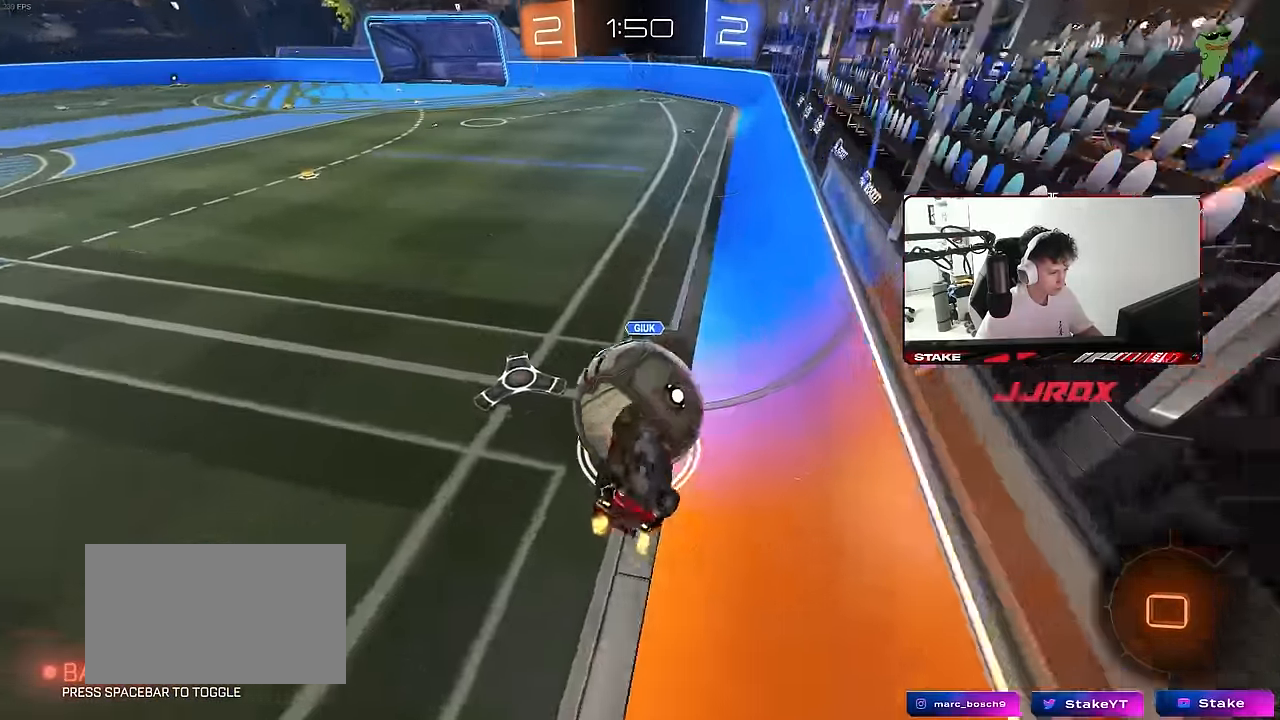
{"keys": ["d", "s"], "mouse": [], "mouse_move": "still", "events": [[67, "mouse_right", "up"], [117, "s", "up"], [250, "s", "down"], [400, "shift", "up"], [450, "a", "up"], [500, "d", "down"]]}
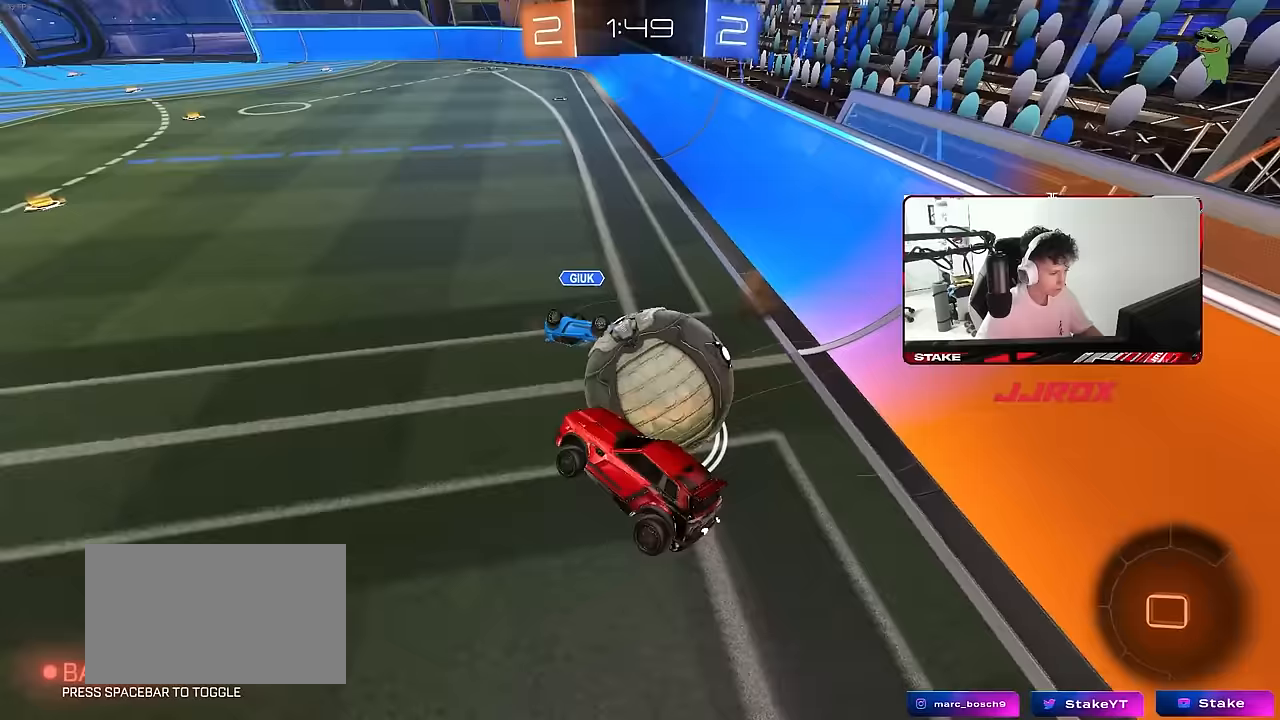
{"keys": ["a", "s"], "mouse": [], "mouse_move": "still", "events": [[83, "a", "down"], [83, "d", "up"], [267, "s", "up"], [467, "s", "down"]]}
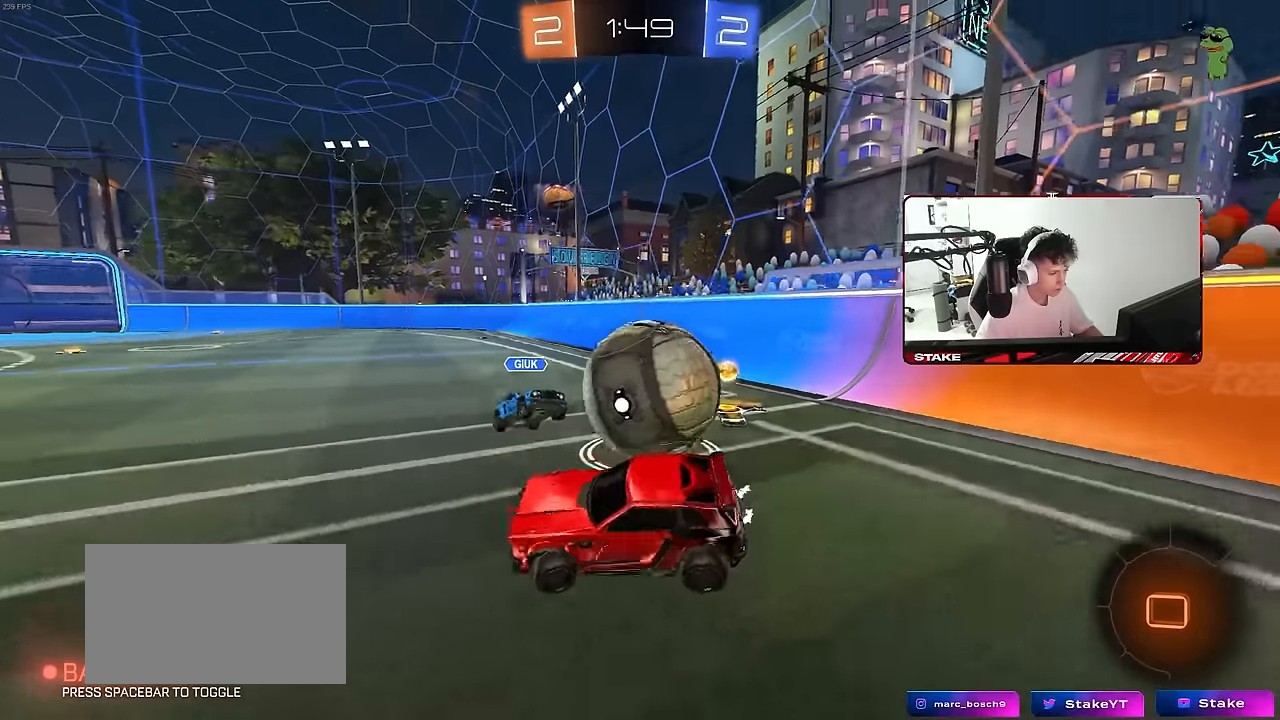
{"keys": ["d", "s"], "mouse": ["right"], "mouse_move": "still", "events": [[333, "a", "up"], [433, "mouse_right", "down"], [467, "d", "down"]]}
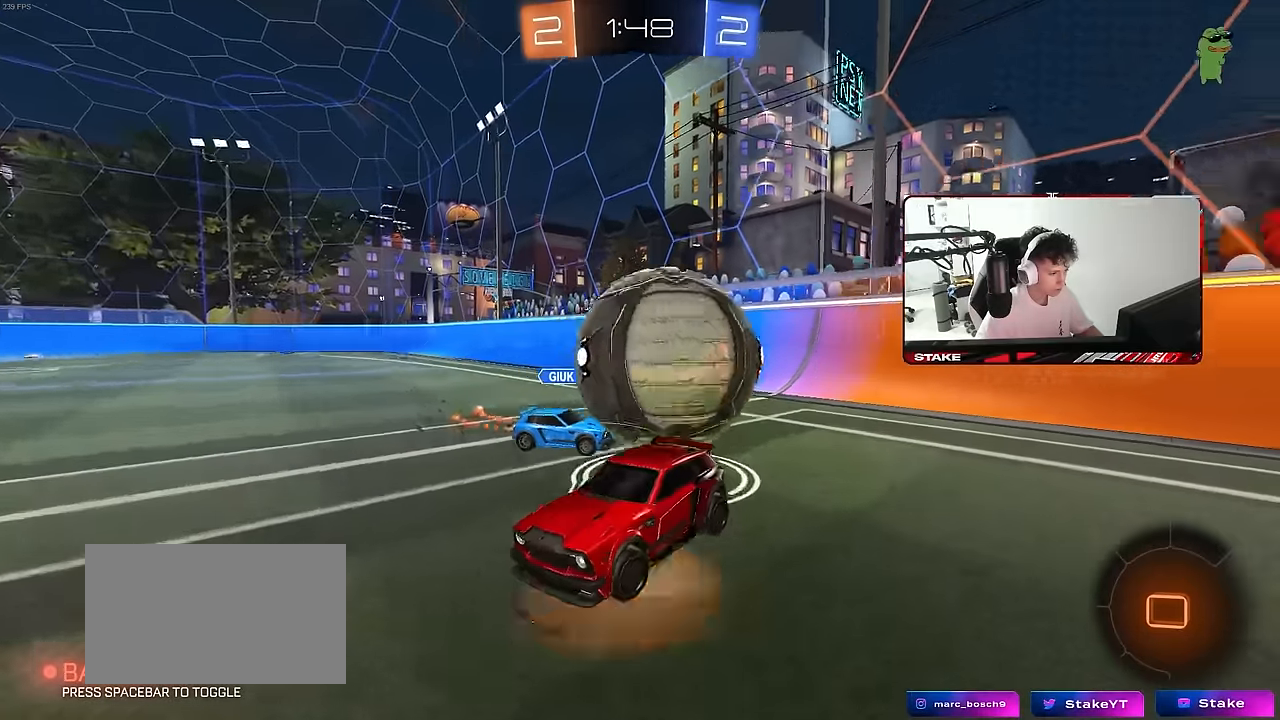
{"keys": ["d", "shift", "w"], "mouse": [], "mouse_move": "still", "events": [[17, "d", "up"], [17, "mouse_right", "up"], [67, "mouse_right", "down"], [250, "mouse_right", "up"], [300, "d", "down"], [300, "s", "up"], [400, "shift", "down"], [450, "w", "down"]]}